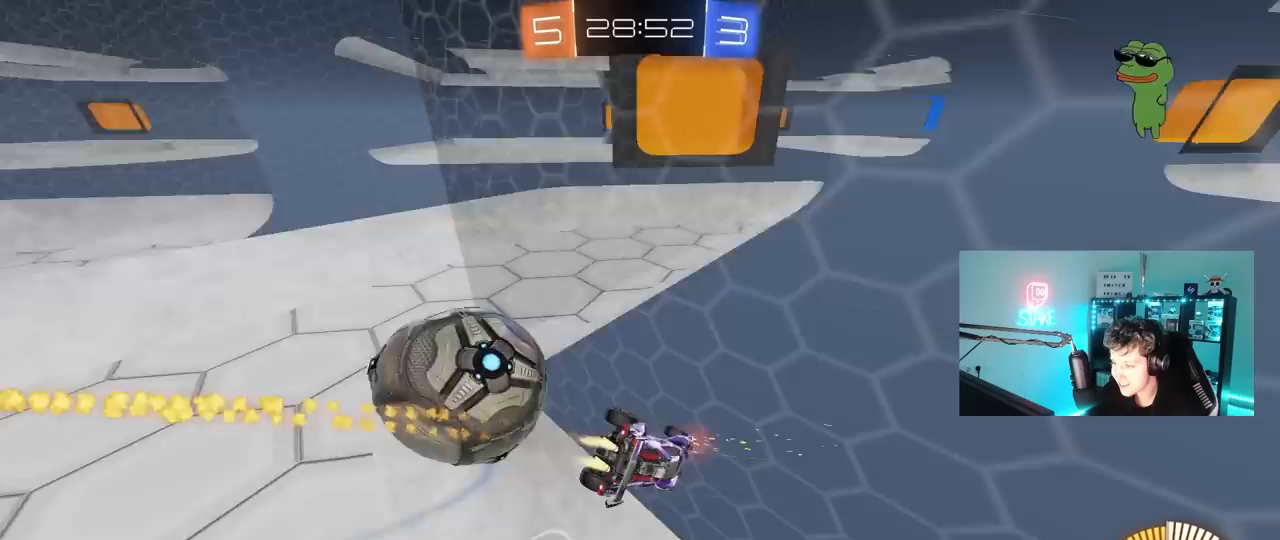
Gameplay with keyboard and mouse; each line is a JSON object with the keys and mouse buttons held at the frame after it. "events" lists presses ("down") and releases ("up") of "1", "2", "3", "4", "5", "a", "alt", "c", "caps_lock", "ctrl", "d", "e", "f", "g", "q", "r", "s", "shift", "space", "t", "tab", "v", "w", "x", "z", "mouse_left", "mouse_wheel" and "mouse_right" between this image and that frame as [ms after this image, input, new state], when the widget could be followed in between. "mouse_left", "mouse_wheel", "mouse_right" = the "left", "wheel", "right" buttons of the "mouse" list. No other keys are recorded. "wheel" means that the mouse wheel is clicked or scrolled. "mouse_move" is the direction in which the mouse moves at that frame (one of eight, or "still"), when it could be read.
{"keys": ["d", "s", "shift"], "mouse": [], "mouse_move": "still", "events": [[83, "mouse_left", "up"], [133, "shift", "up"], [183, "w", "down"], [400, "w", "up"], [450, "shift", "down"], [500, "s", "down"]]}
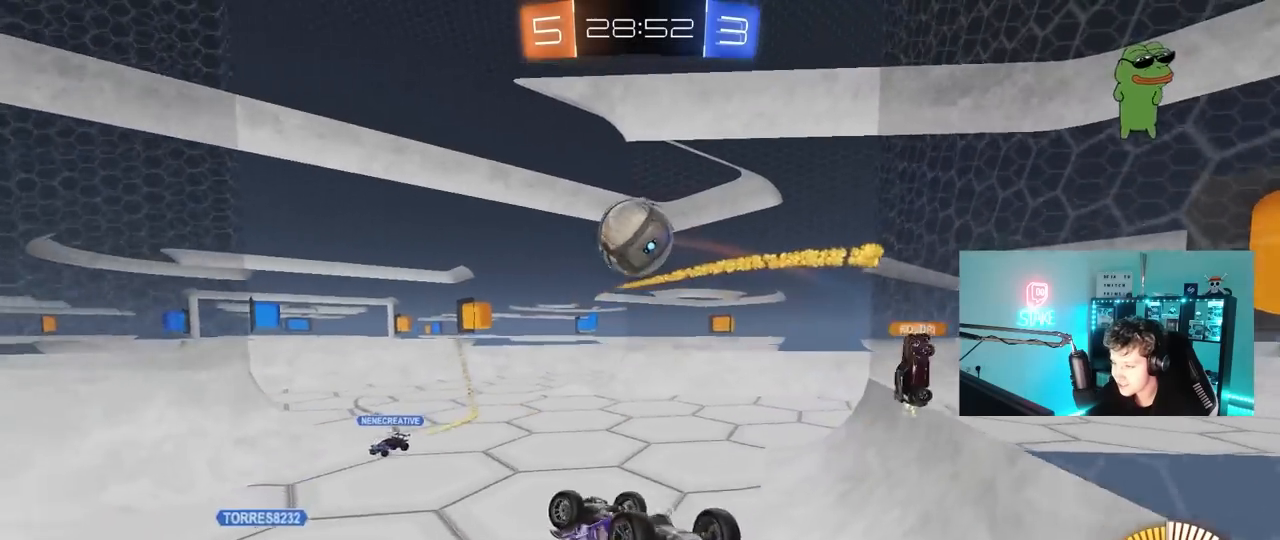
{"keys": ["d", "shift", "w"], "mouse": ["left"], "mouse_move": "still", "events": [[50, "mouse_left", "down"], [100, "s", "up"], [283, "w", "down"]]}
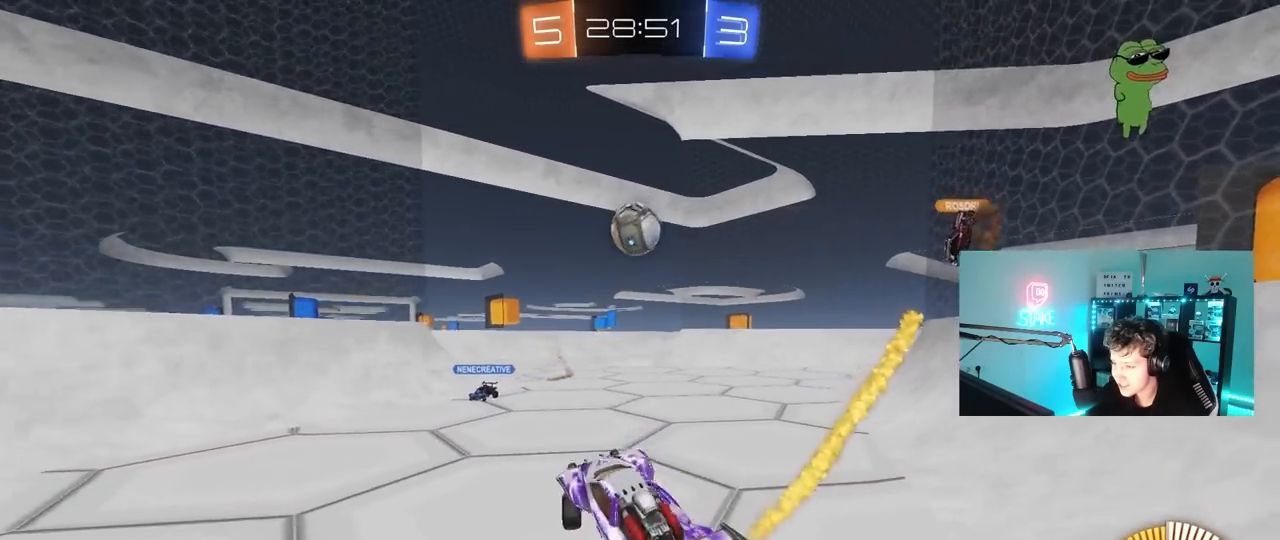
{"keys": ["d", "w"], "mouse": ["left"], "mouse_move": "still", "events": [[67, "shift", "up"], [167, "d", "up"], [350, "d", "down"]]}
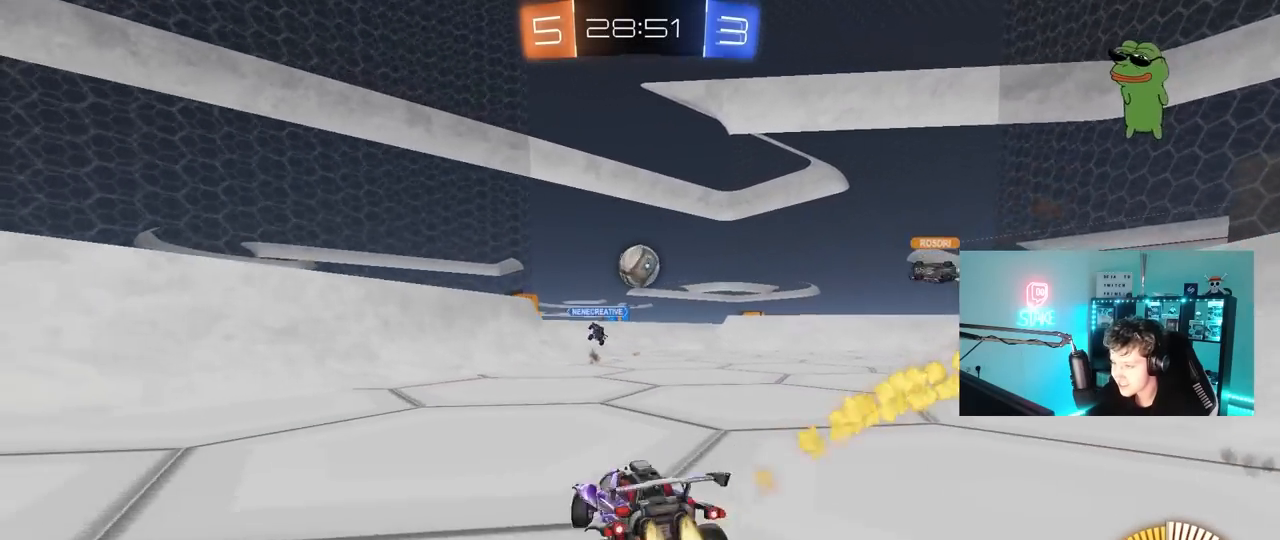
{"keys": ["w"], "mouse": ["left"], "mouse_move": "still", "events": [[500, "d", "up"]]}
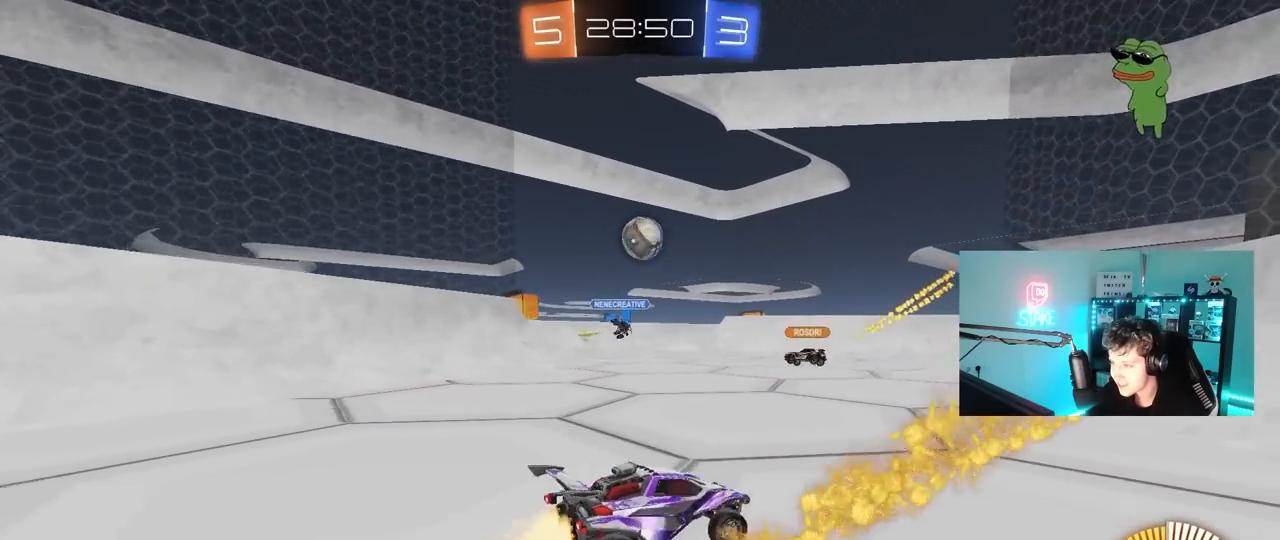
{"keys": ["a", "w"], "mouse": [], "mouse_move": "still", "events": [[383, "a", "down"], [417, "mouse_left", "up"]]}
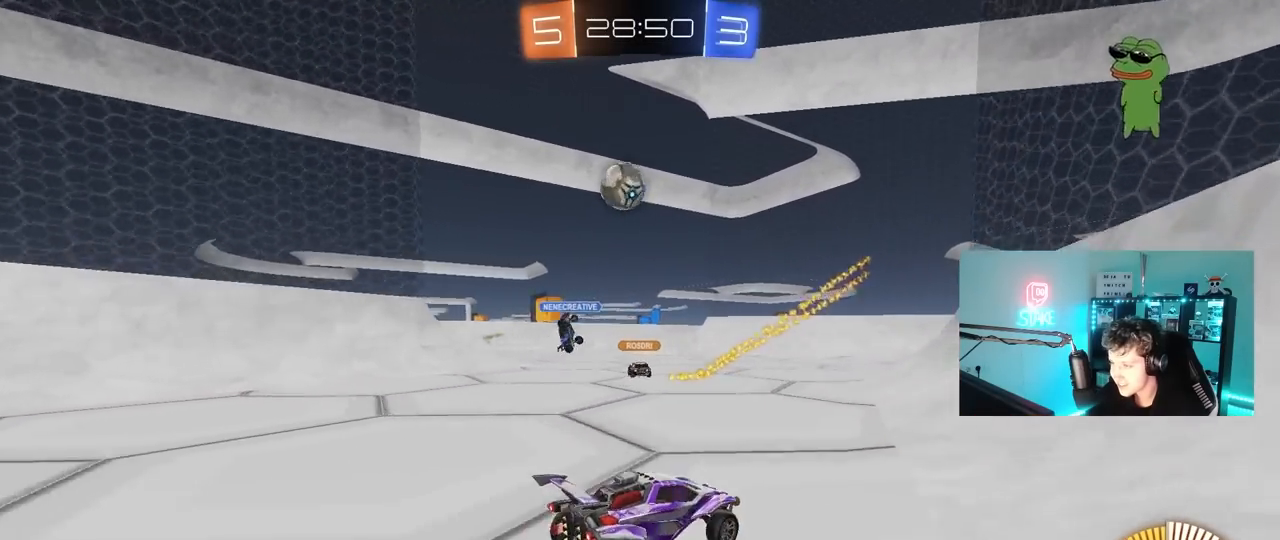
{"keys": [], "mouse": ["left", "right"], "mouse_move": "down", "events": [[167, "w", "up"], [200, "mouse_right", "down"], [250, "mouse_left", "down"], [300, "s", "down"], [350, "d", "down"], [400, "a", "up"], [433, "d", "up"], [433, "mouse_right", "up"], [433, "s", "up"], [483, "mouse_right", "down"]]}
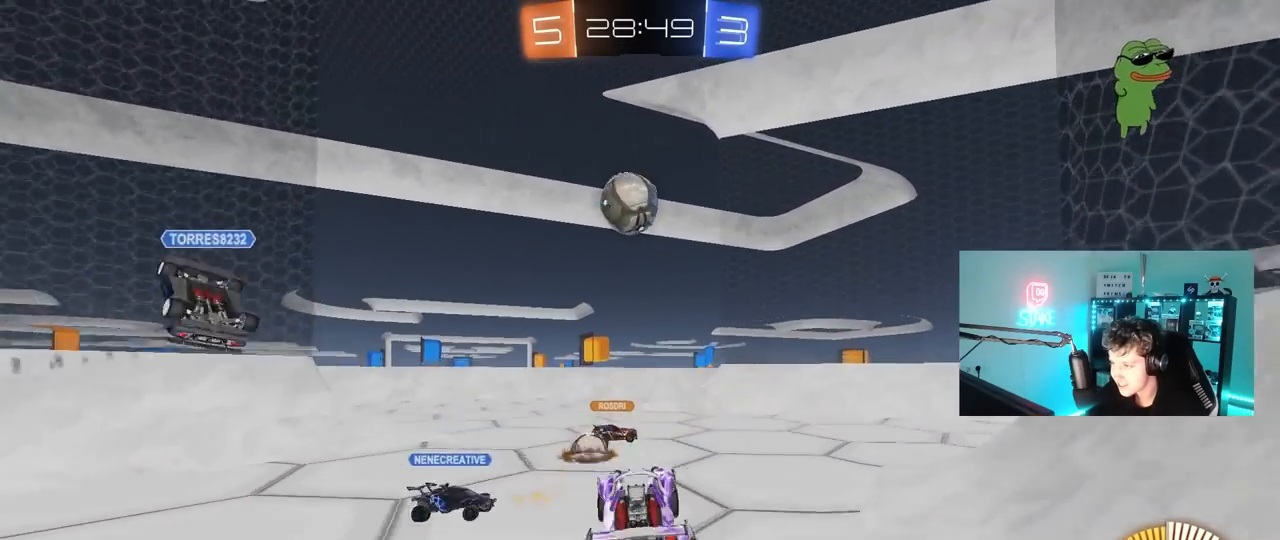
{"keys": ["d", "s"], "mouse": ["left"], "mouse_move": "down-left", "events": [[33, "d", "down"], [33, "s", "down"], [133, "shift", "down"], [167, "mouse_right", "up"], [167, "s", "up"], [317, "shift", "up"], [367, "mouse_left", "up"], [467, "mouse_left", "down"], [500, "s", "down"]]}
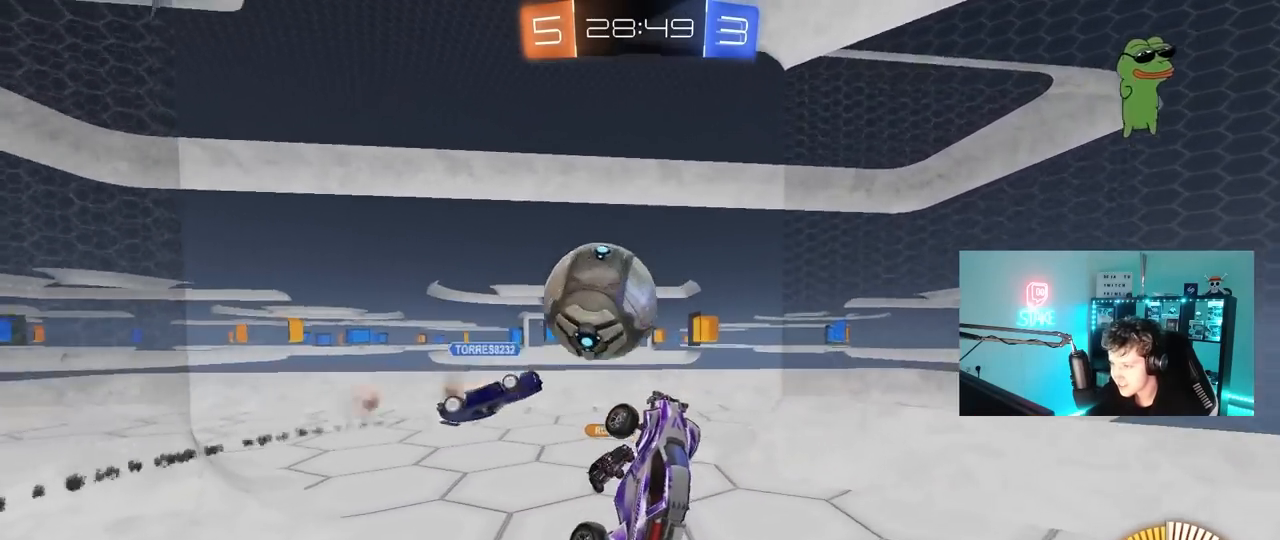
{"keys": ["d"], "mouse": ["left"], "mouse_move": "still", "events": [[50, "a", "down"], [50, "d", "up"], [183, "s", "up"], [183, "shift", "down"], [333, "s", "down"], [383, "shift", "up"], [417, "d", "down"], [467, "a", "up"], [467, "s", "up"]]}
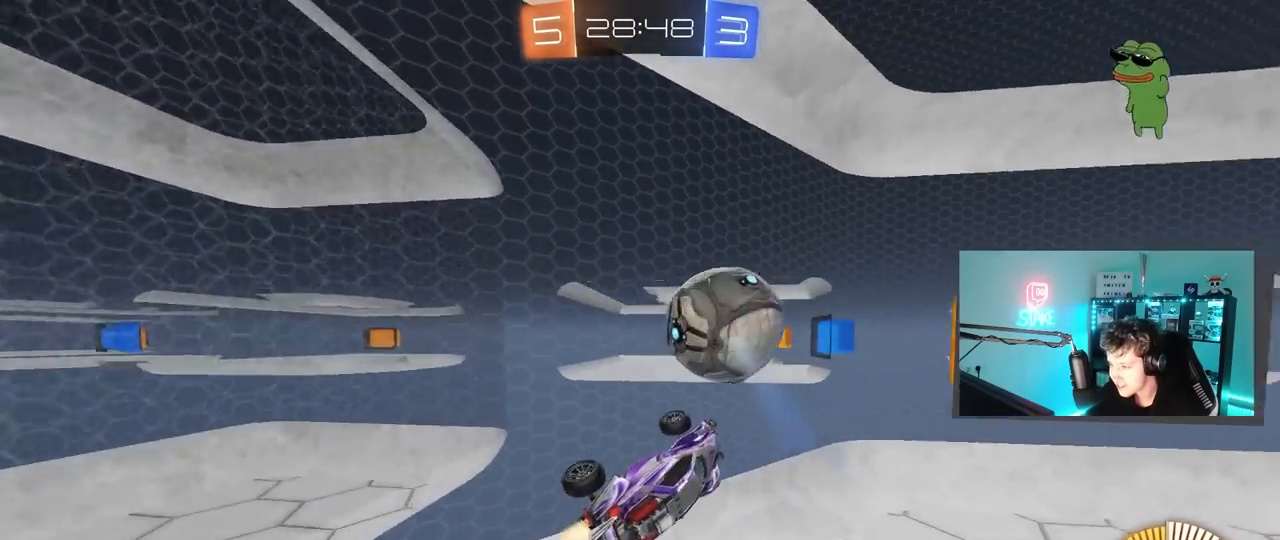
{"keys": ["d", "w"], "mouse": ["left"], "mouse_move": "still", "events": [[17, "shift", "down"], [117, "w", "down"], [167, "a", "down"], [167, "d", "up"], [350, "a", "up"], [350, "d", "down"], [350, "shift", "up"]]}
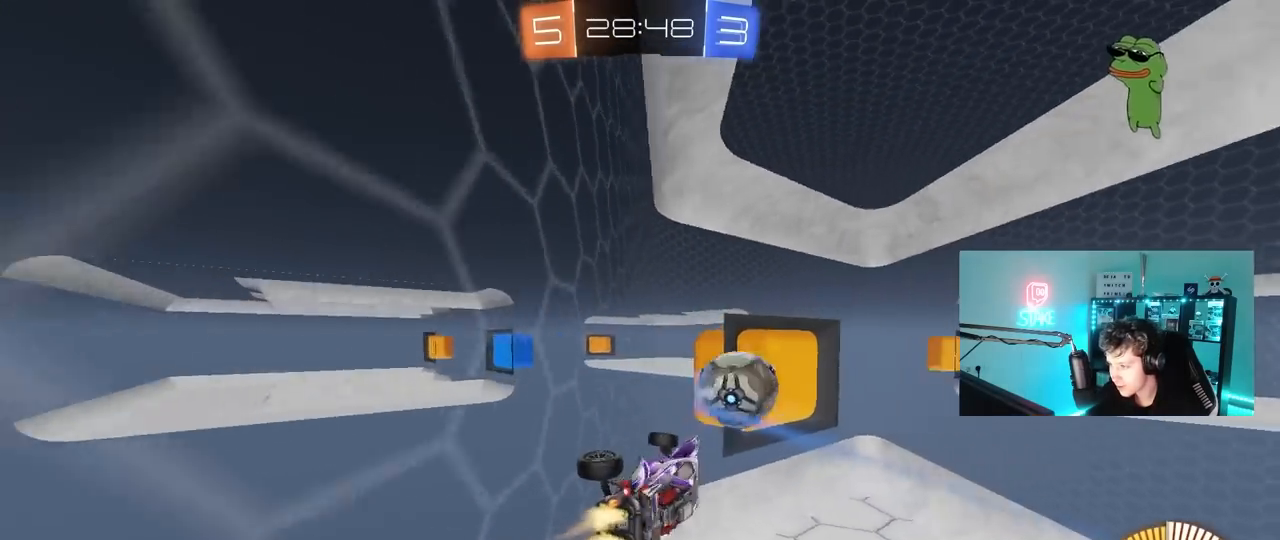
{"keys": ["w"], "mouse": ["left"], "mouse_move": "still", "events": [[183, "d", "up"]]}
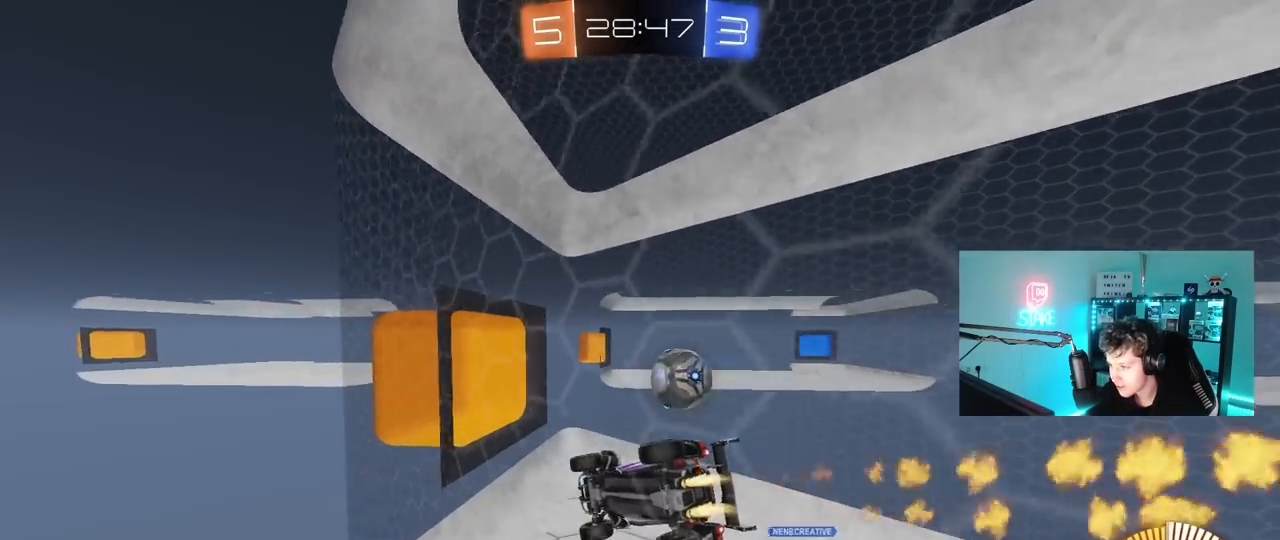
{"keys": ["d", "w"], "mouse": [], "mouse_move": "still", "events": [[467, "d", "down"], [467, "mouse_left", "up"]]}
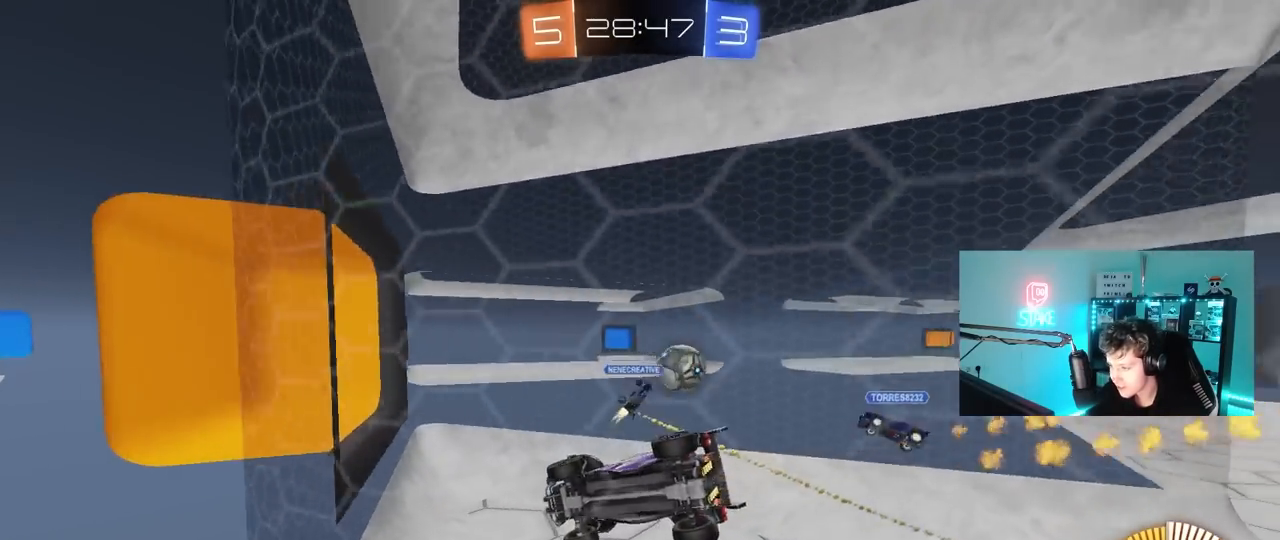
{"keys": ["a", "s"], "mouse": [], "mouse_move": "still", "events": [[67, "d", "up"], [117, "a", "down"], [250, "a", "up"], [400, "w", "up"], [483, "a", "down"], [483, "s", "down"]]}
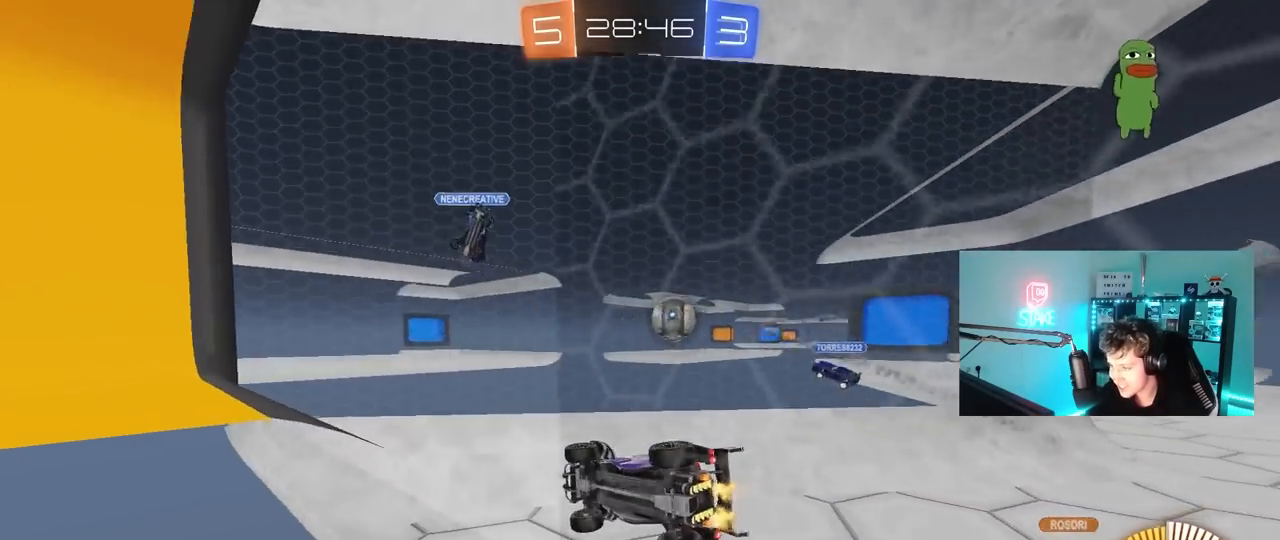
{"keys": ["s"], "mouse": [], "mouse_move": "still", "events": [[217, "a", "up"], [267, "d", "down"], [450, "d", "up"]]}
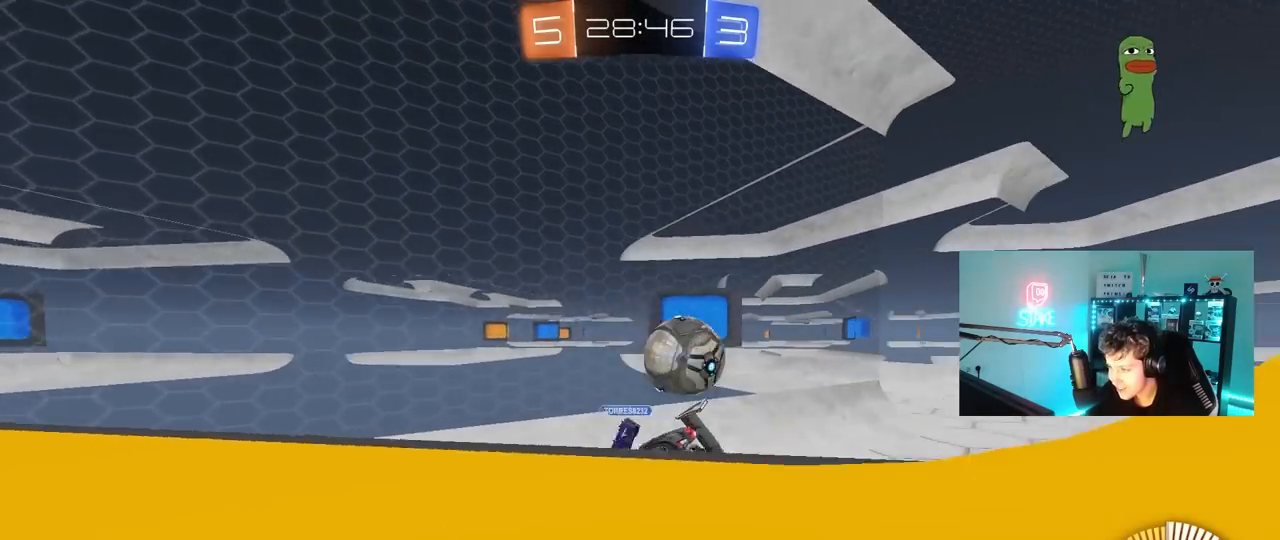
{"keys": ["s"], "mouse": [], "mouse_move": "still", "events": [[150, "d", "down"], [417, "d", "up"]]}
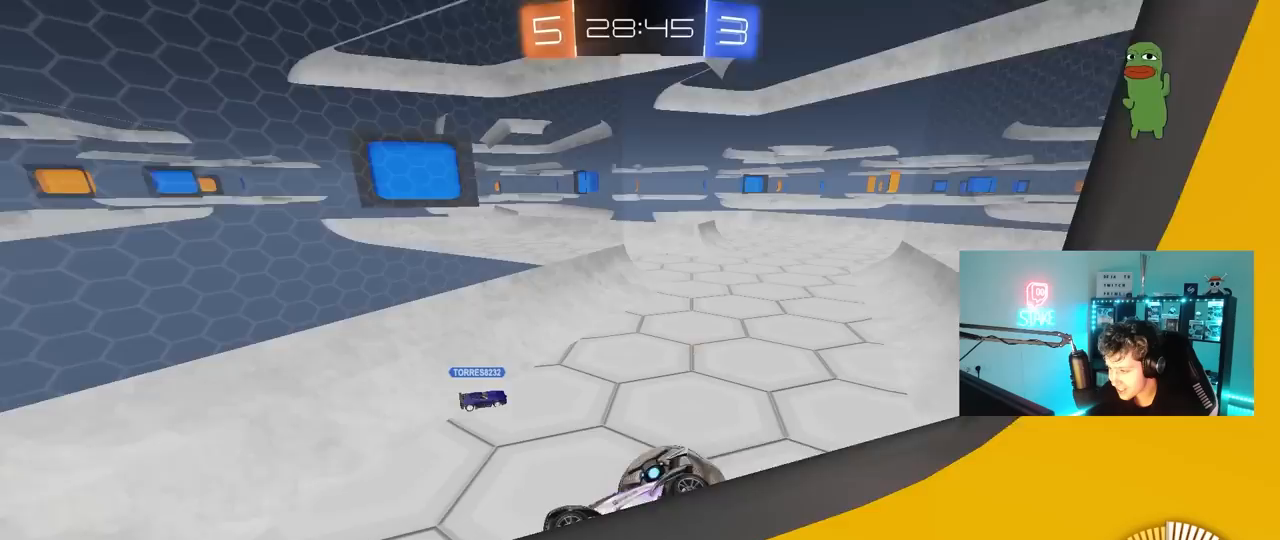
{"keys": ["d", "w"], "mouse": ["left"], "mouse_move": "down", "events": [[300, "s", "up"], [400, "d", "down"], [400, "mouse_left", "down"], [400, "w", "down"]]}
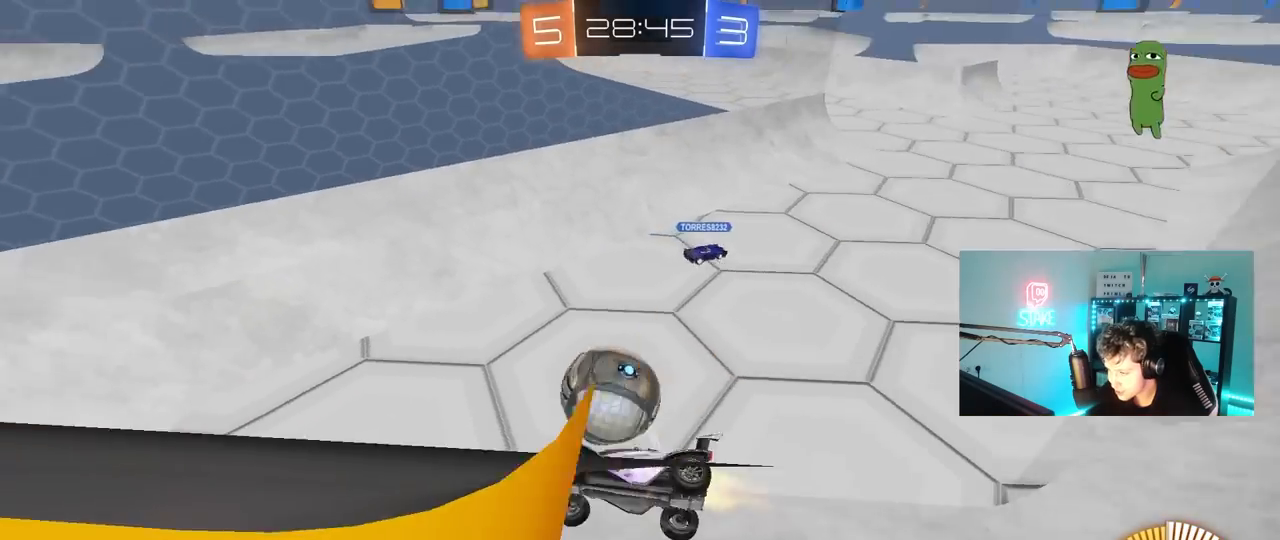
{"keys": ["d", "s"], "mouse": ["right"], "mouse_move": "down-left", "events": [[133, "d", "up"], [133, "mouse_left", "up"], [217, "w", "up"], [267, "d", "down"], [317, "s", "down"], [400, "d", "up"], [450, "d", "down"], [450, "mouse_right", "down"]]}
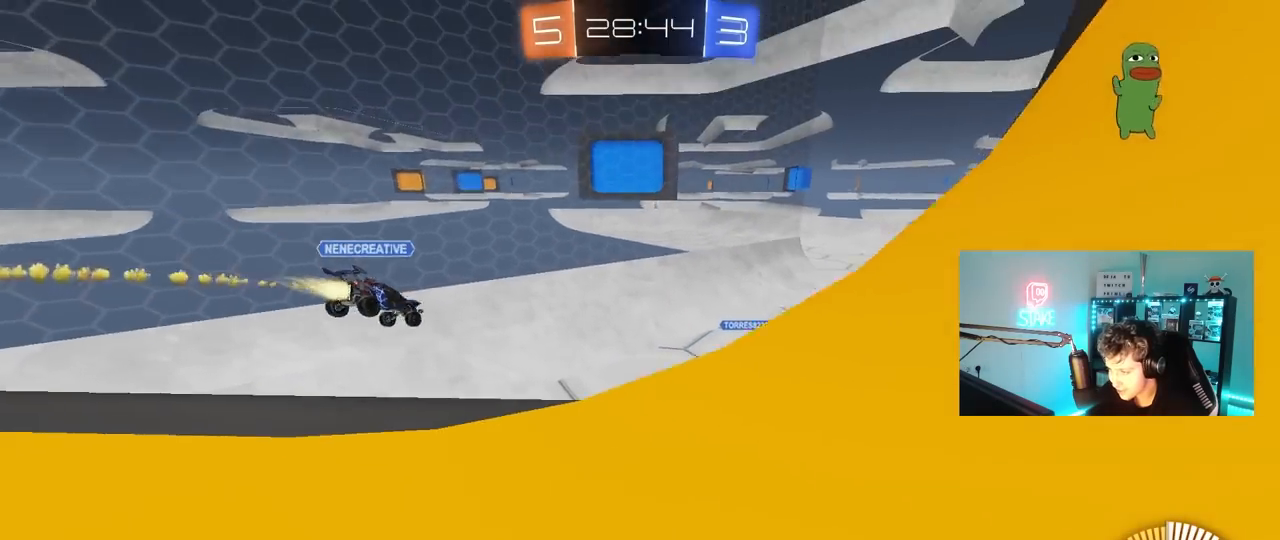
{"keys": ["a"], "mouse": ["left"], "mouse_move": "still", "events": [[233, "a", "down"], [233, "d", "up"], [233, "mouse_right", "up"], [283, "mouse_left", "down"], [283, "shift", "down"], [383, "s", "up"], [433, "shift", "up"]]}
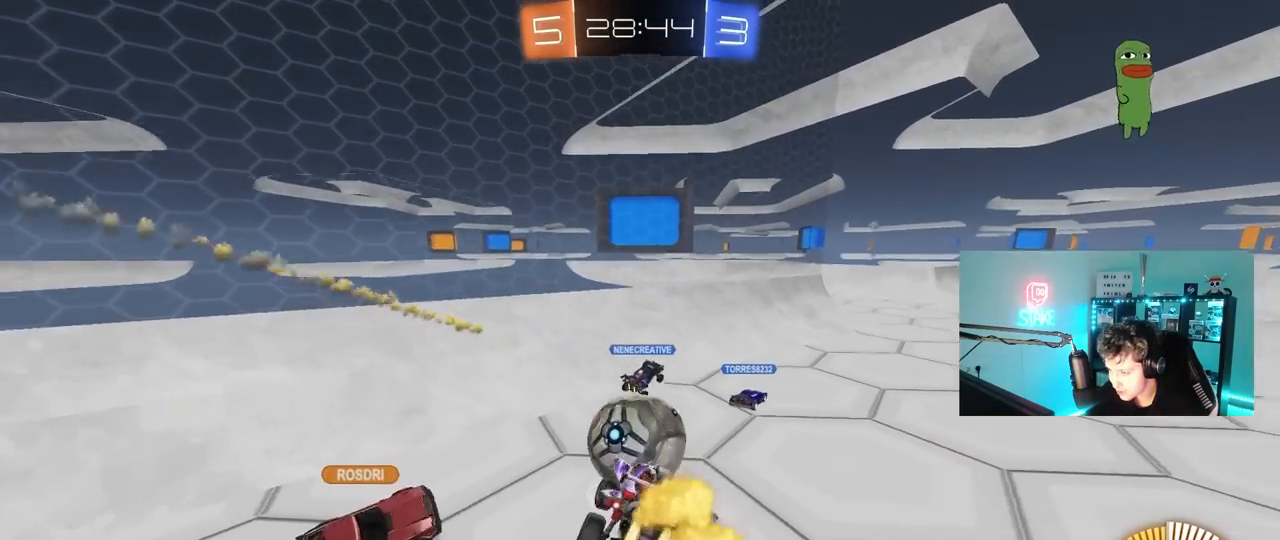
{"keys": ["s"], "mouse": [], "mouse_move": "still", "events": [[50, "mouse_left", "up"], [117, "a", "up"], [167, "w", "down"], [200, "a", "down"], [250, "w", "up"], [300, "s", "down"], [483, "a", "up"]]}
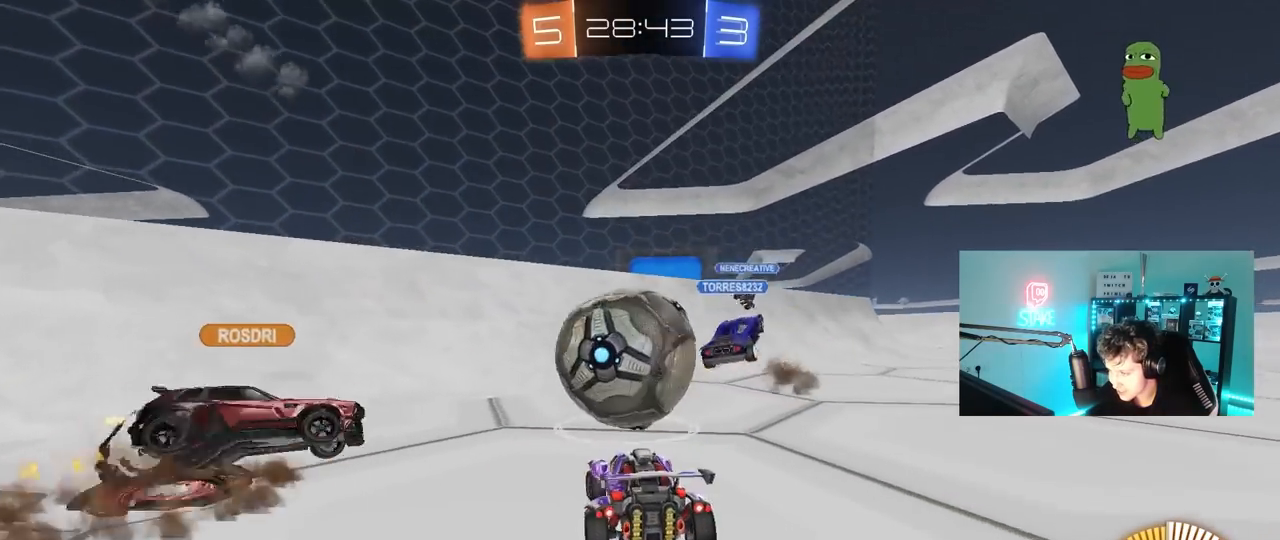
{"keys": ["w"], "mouse": [], "mouse_move": "still", "events": [[133, "d", "down"], [267, "s", "up"], [317, "d", "up"], [500, "w", "down"]]}
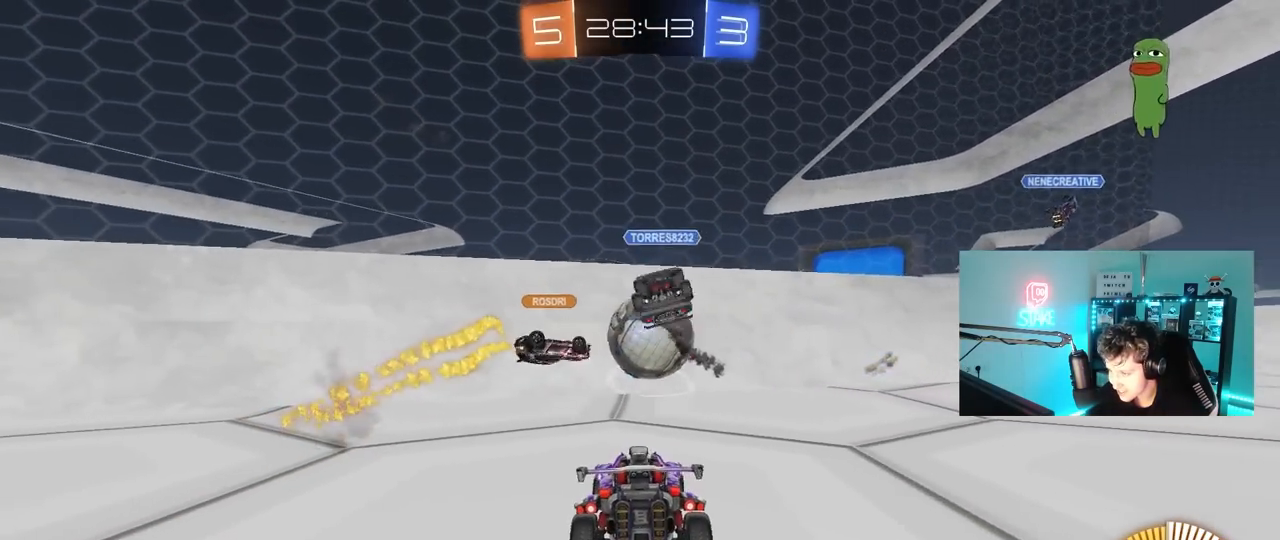
{"keys": ["d", "w"], "mouse": [], "mouse_move": "still", "events": [[50, "a", "down"], [150, "a", "up"], [150, "d", "down"]]}
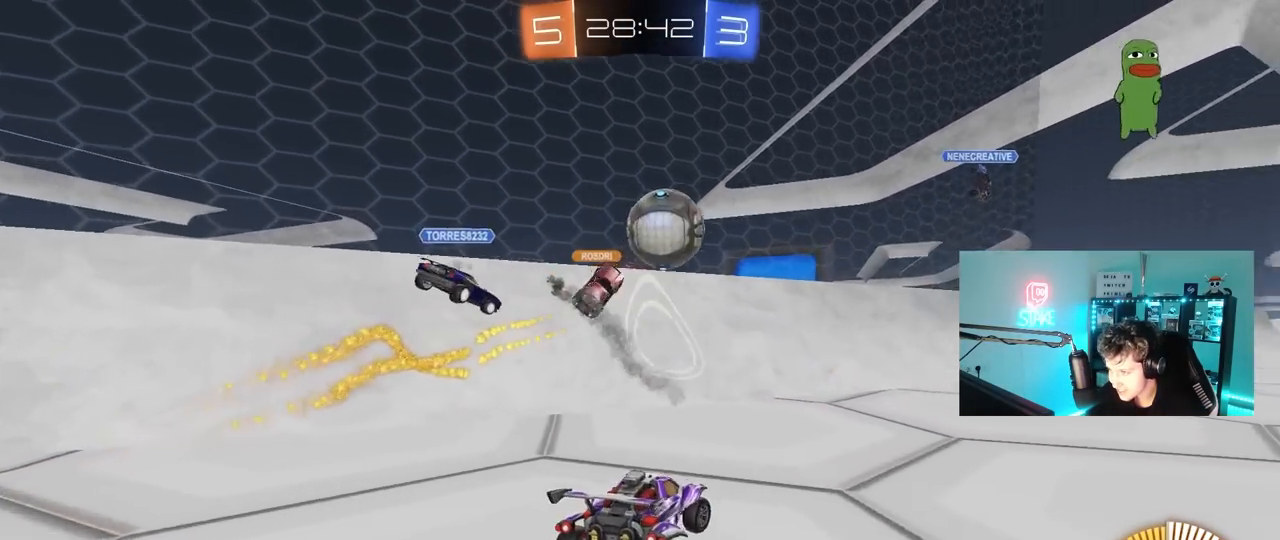
{"keys": ["d", "w"], "mouse": [], "mouse_move": "still", "events": [[250, "mouse_left", "down"], [433, "mouse_left", "up"]]}
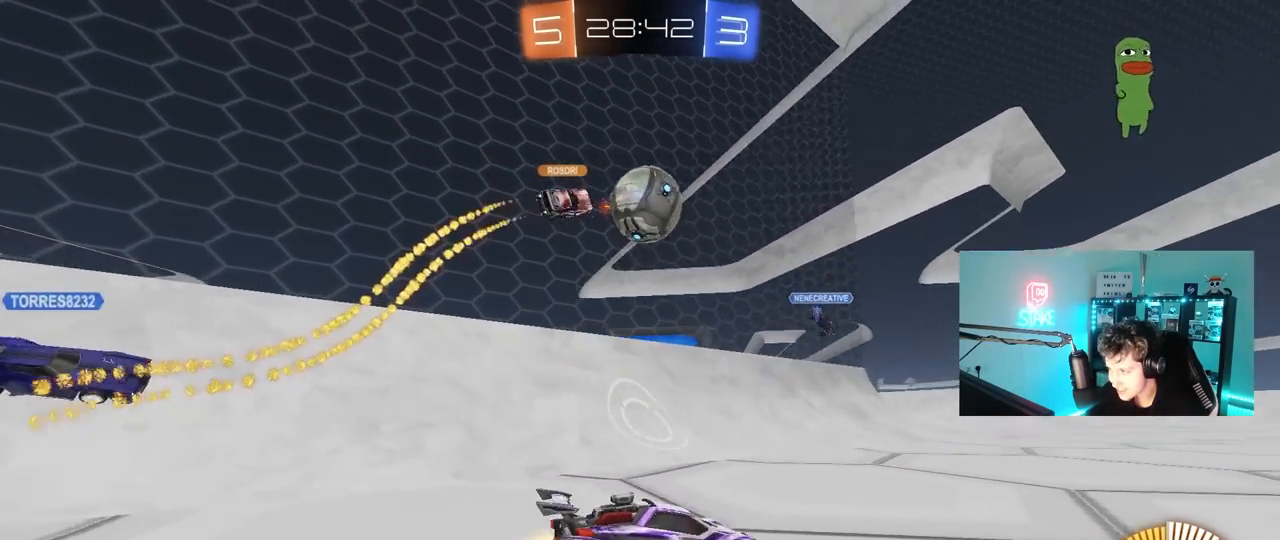
{"keys": ["w"], "mouse": ["left"], "mouse_move": "still", "events": [[33, "a", "down"], [33, "d", "up"], [33, "mouse_left", "down"], [267, "a", "up"], [367, "d", "down"], [400, "d", "up"]]}
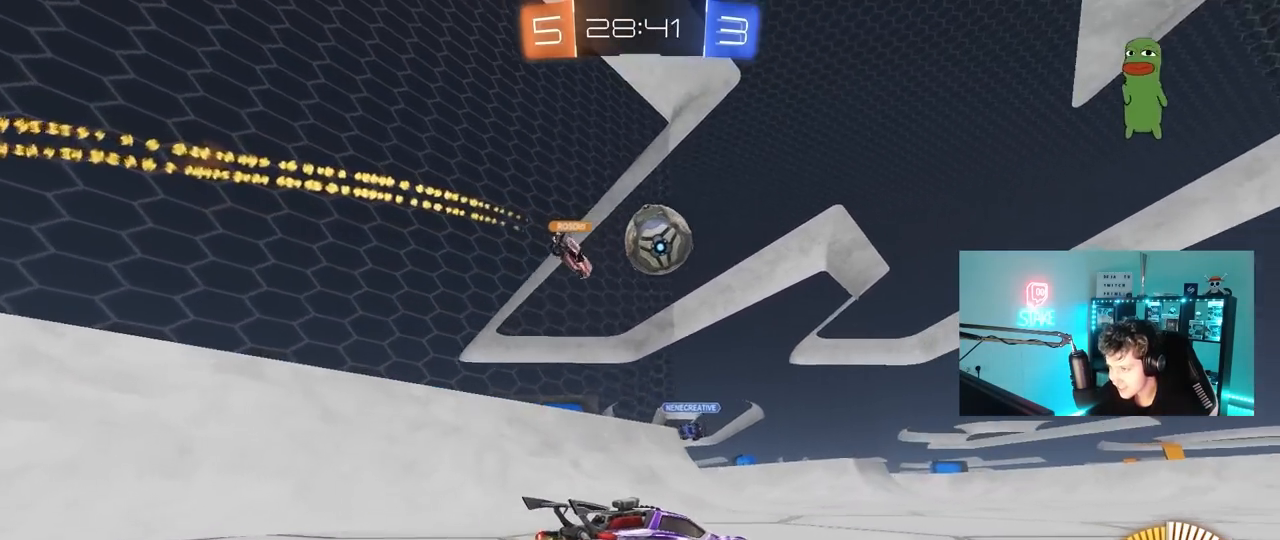
{"keys": ["w"], "mouse": ["left"], "mouse_move": "still", "events": [[333, "d", "down"], [383, "d", "up"]]}
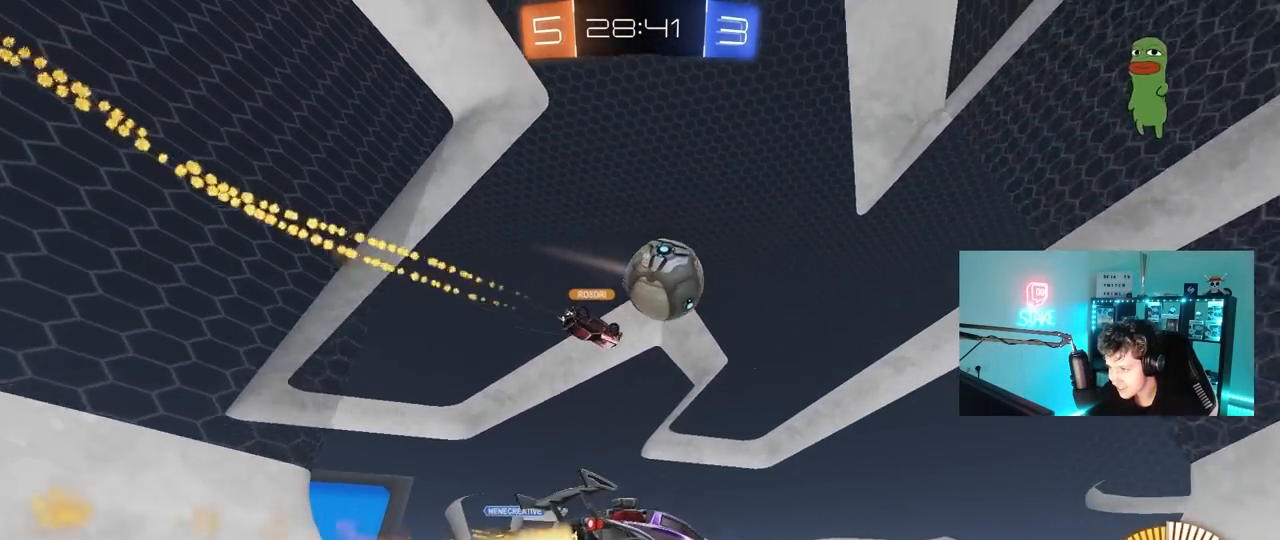
{"keys": [], "mouse": [], "mouse_move": "still", "events": [[17, "mouse_left", "up"], [167, "a", "down"], [200, "a", "up"], [200, "w", "up"], [300, "d", "down"], [300, "s", "down"], [450, "d", "up"], [450, "s", "up"]]}
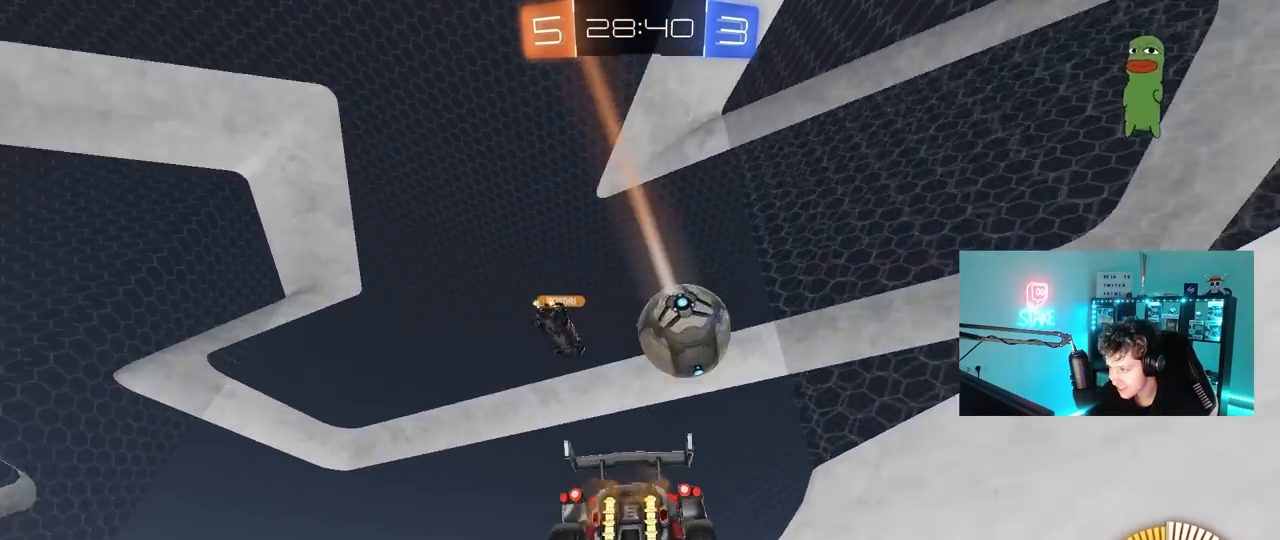
{"keys": ["w"], "mouse": [], "mouse_move": "still", "events": [[83, "a", "down"], [133, "s", "down"], [217, "a", "up"], [217, "s", "up"], [267, "d", "down"], [367, "w", "down"], [450, "d", "up"]]}
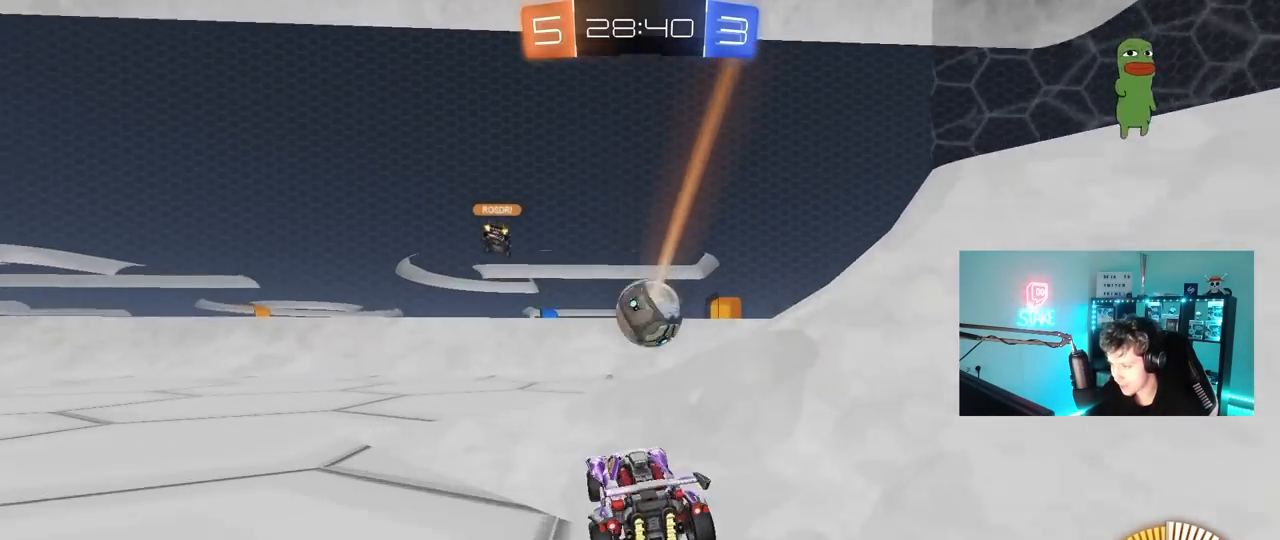
{"keys": [], "mouse": [], "mouse_move": "still", "events": [[100, "mouse_left", "down"], [183, "d", "down"], [317, "mouse_left", "up"], [333, "w", "up"], [383, "d", "up"]]}
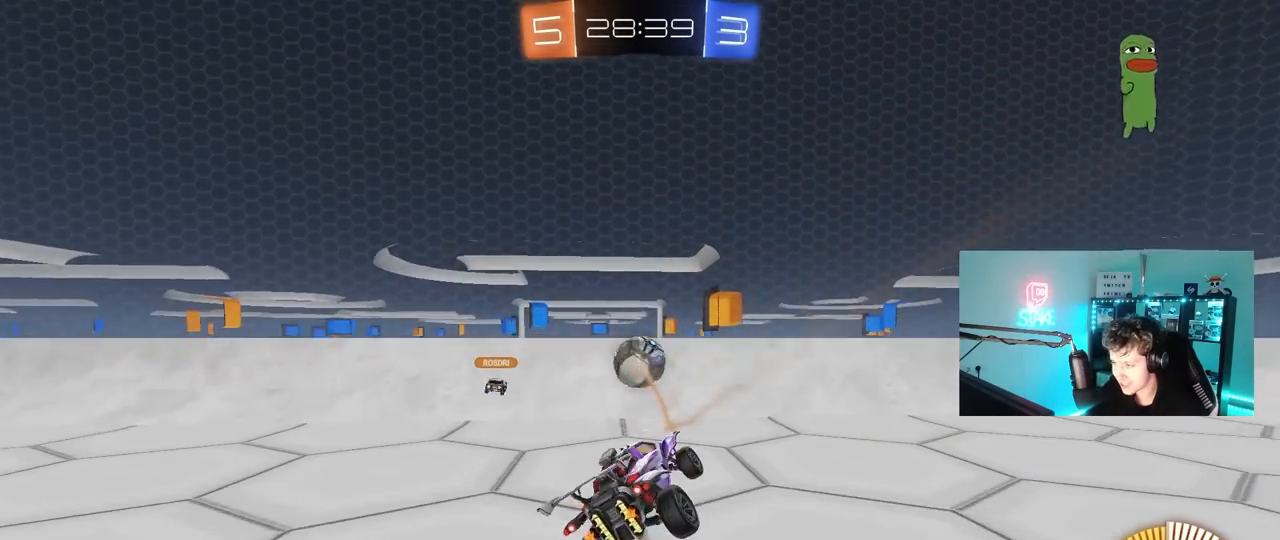
{"keys": ["s", "shift"], "mouse": ["left"], "mouse_move": "down", "events": [[117, "s", "down"], [150, "d", "down"], [350, "mouse_left", "down"], [350, "s", "up"], [400, "d", "up"], [433, "d", "down"], [433, "s", "down"], [433, "shift", "down"], [483, "d", "up"]]}
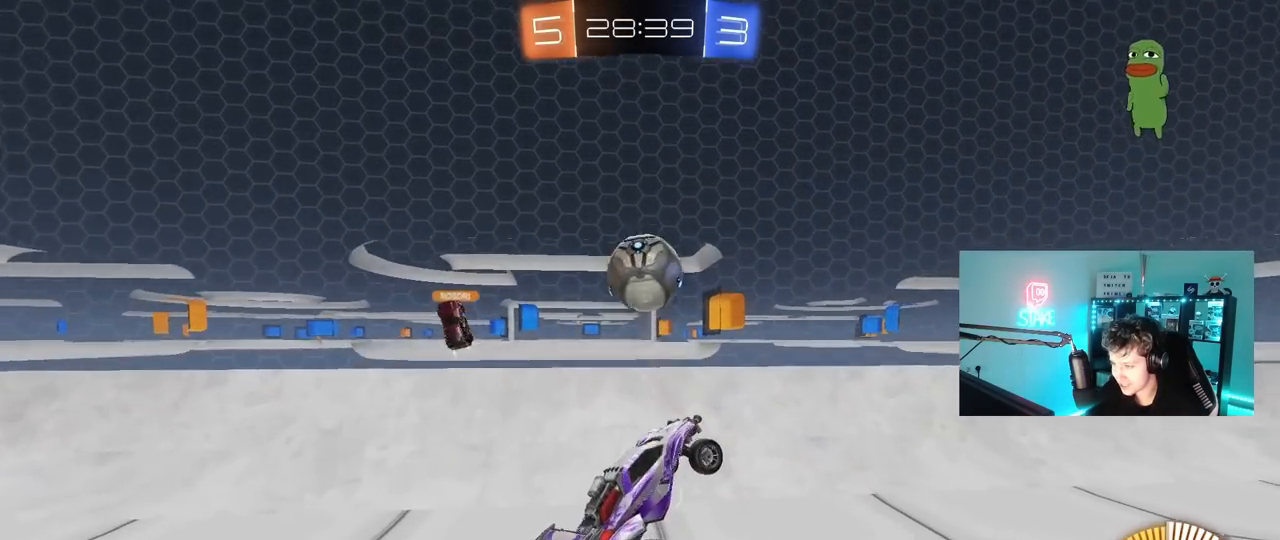
{"keys": ["d", "w"], "mouse": ["left"], "mouse_move": "still", "events": [[33, "s", "up"], [33, "shift", "up"], [133, "mouse_left", "up"], [167, "d", "down"], [217, "w", "down"], [450, "mouse_left", "down"]]}
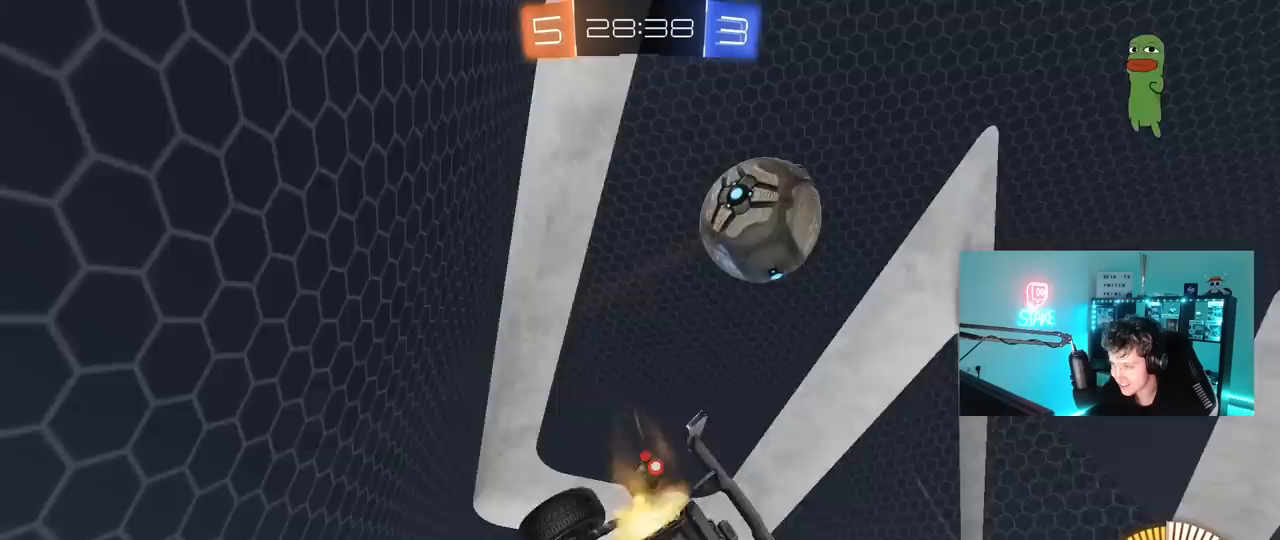
{"keys": ["w"], "mouse": ["left"], "mouse_move": "still", "events": [[100, "d", "up"], [233, "d", "down"], [433, "d", "up"]]}
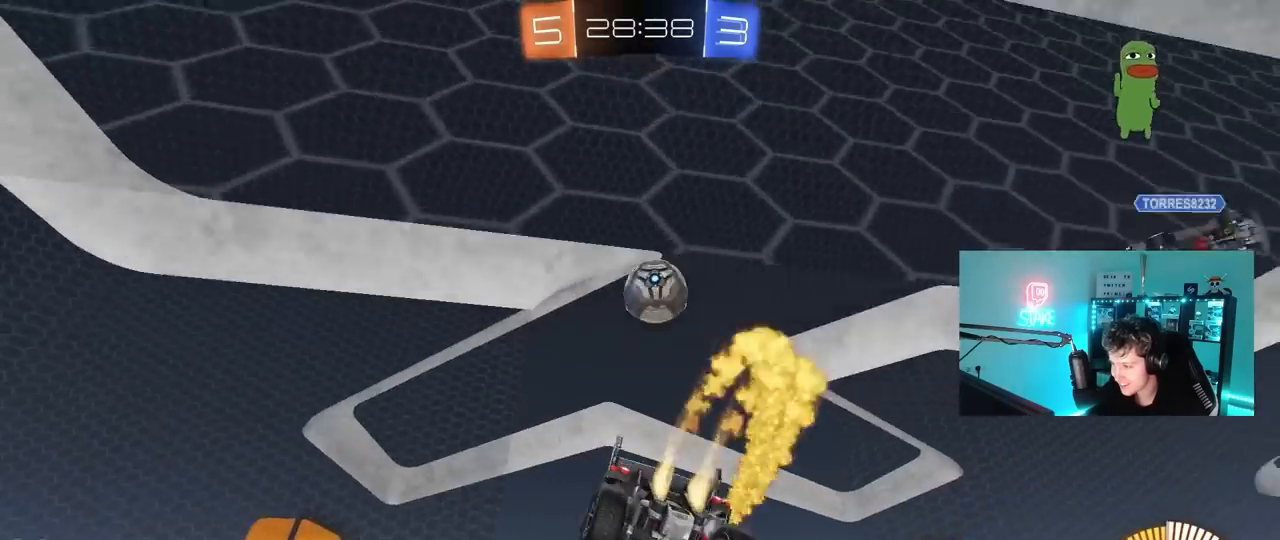
{"keys": ["d", "w"], "mouse": ["left"], "mouse_move": "still", "events": [[117, "d", "down"], [200, "d", "up"], [433, "d", "down"]]}